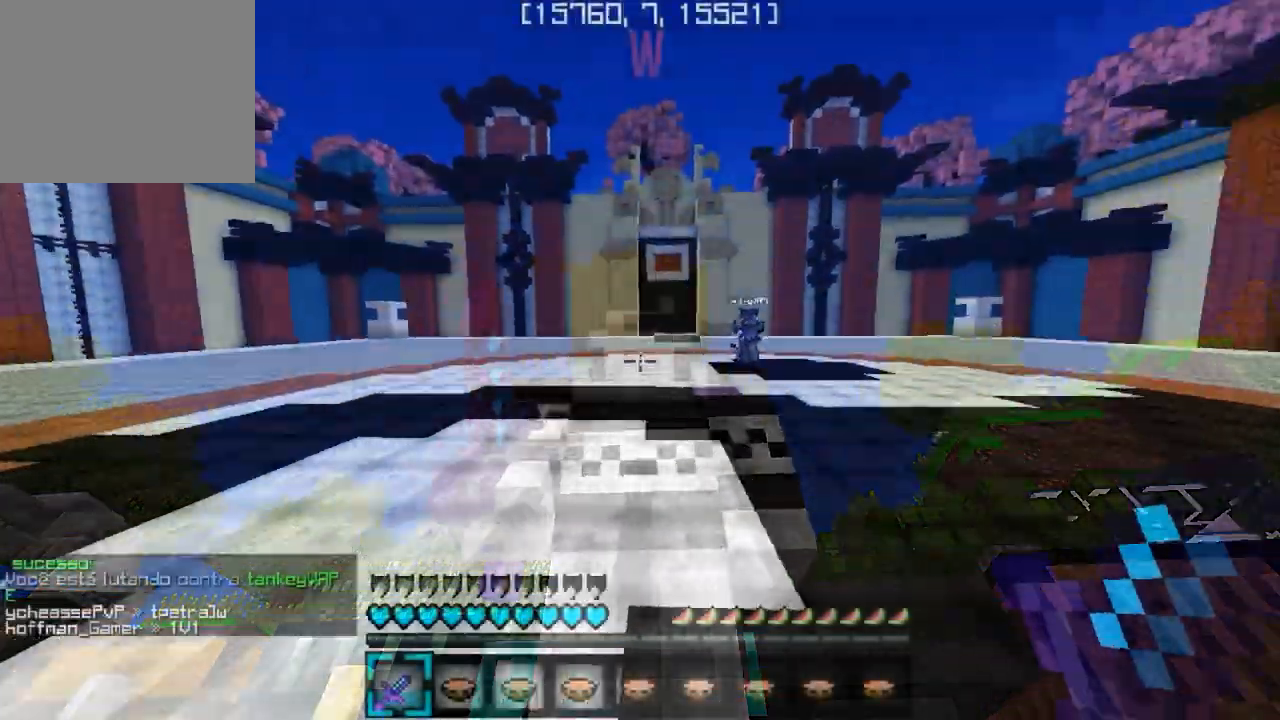
Gameplay with keyboard; each line is a JSON object with the keys held at the frame after it. "events" lists presses ("down") and releases ("up") of "a", "d", "s" and "w" between this image and that frame as [ms after this image, input, new state], when the widget could be followed in between. No other keys are recorded. Mouse input is not recorded.
{"keys": ["a"], "events": [[17, "w", "up"], [167, "s", "down"], [433, "s", "up"]]}
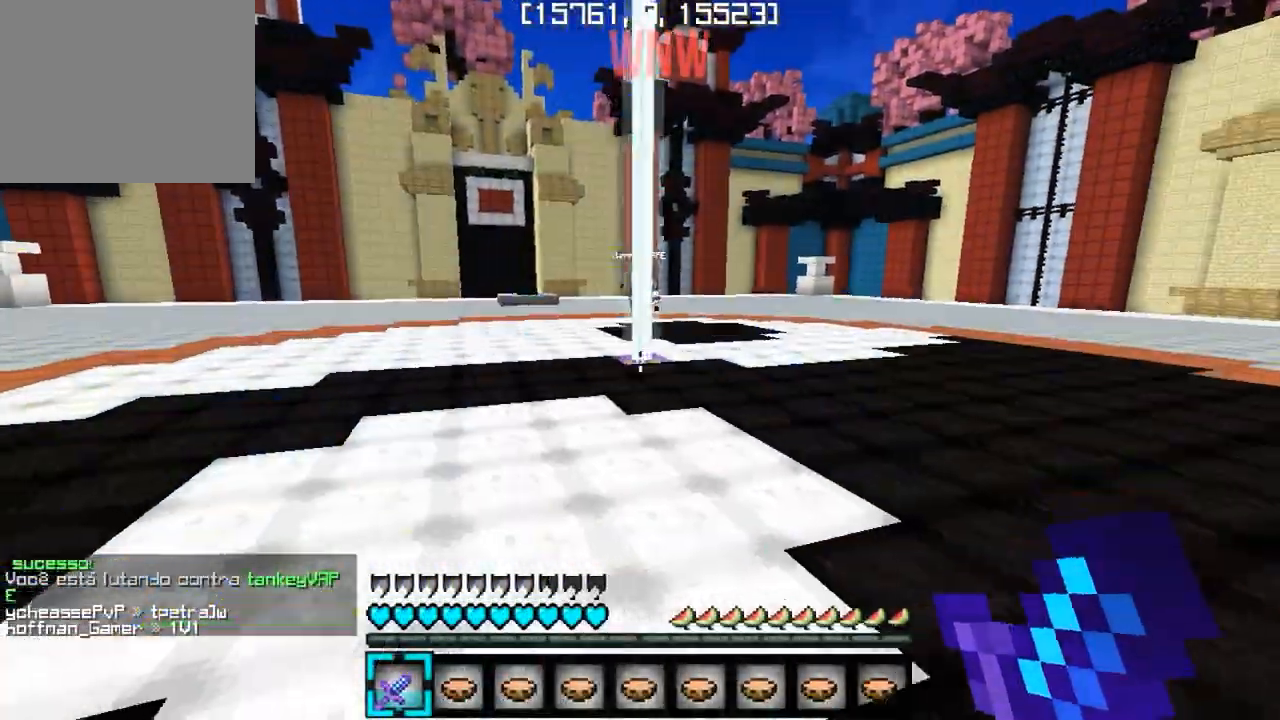
{"keys": ["a", "w"], "events": [[217, "w", "down"]]}
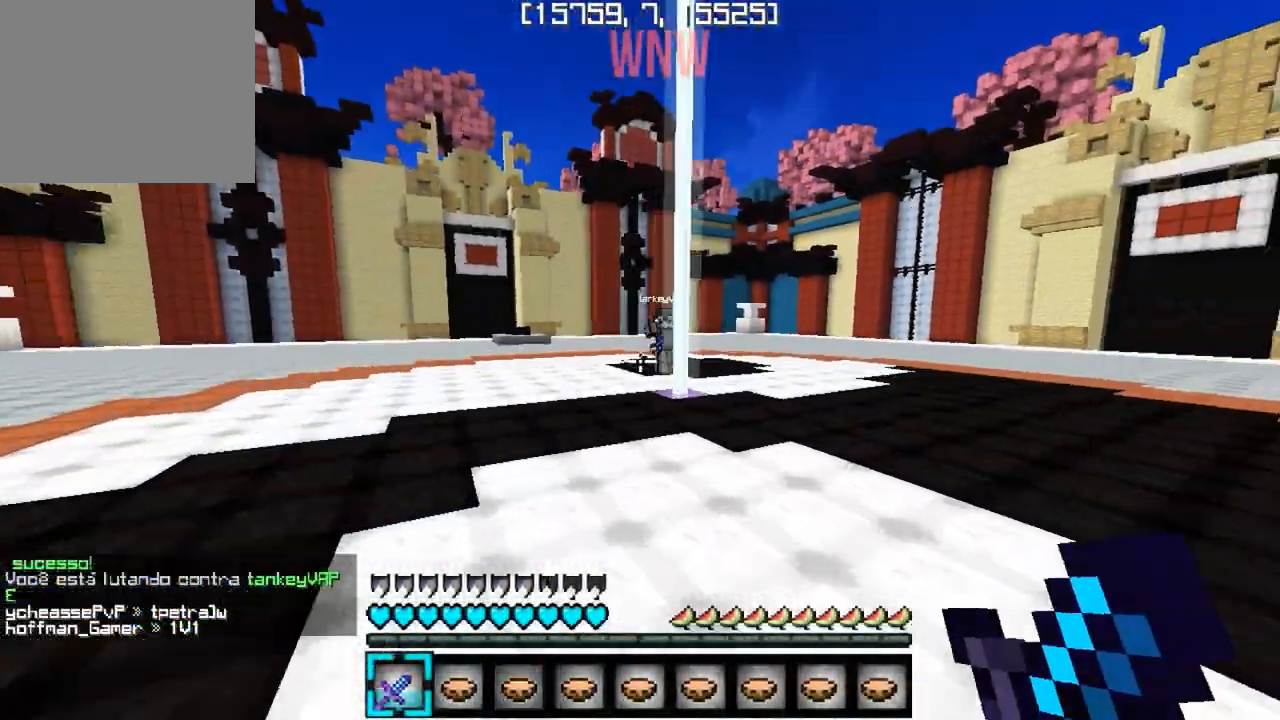
{"keys": ["d", "w"], "events": [[50, "a", "up"], [67, "d", "down"], [83, "w", "up"], [183, "w", "down"]]}
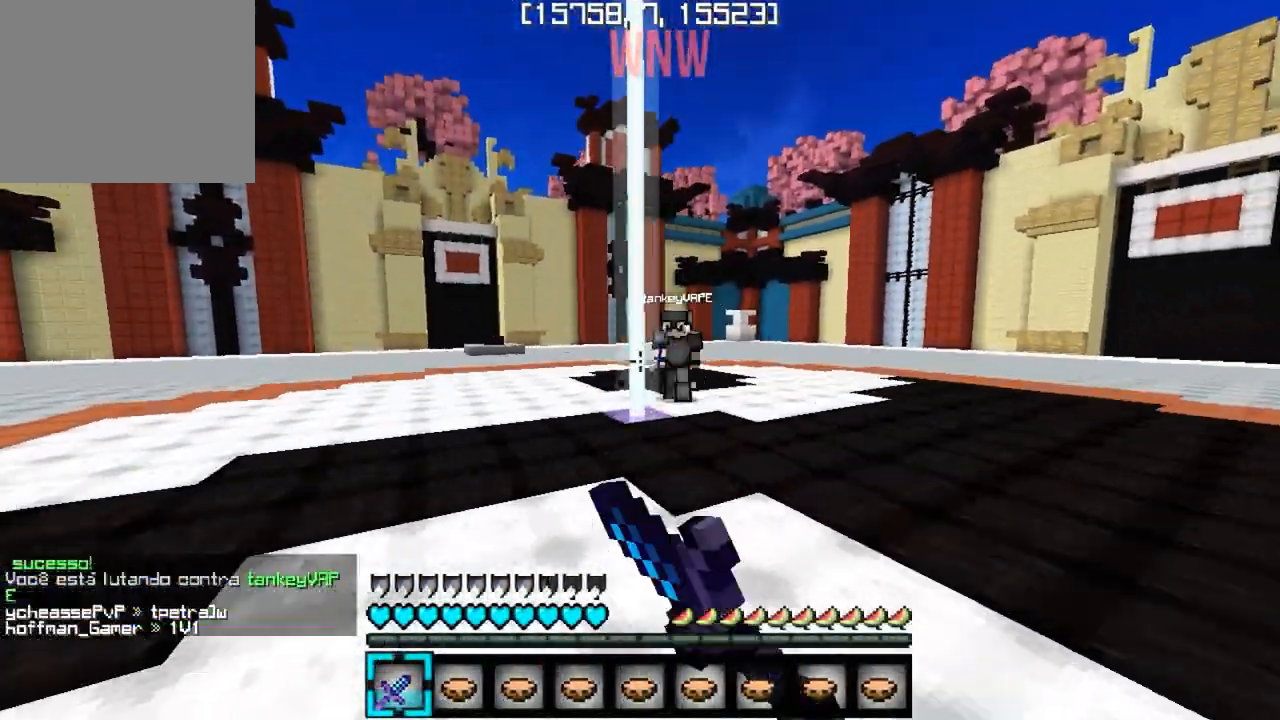
{"keys": ["d", "w"], "events": [[217, "w", "up"], [317, "w", "down"]]}
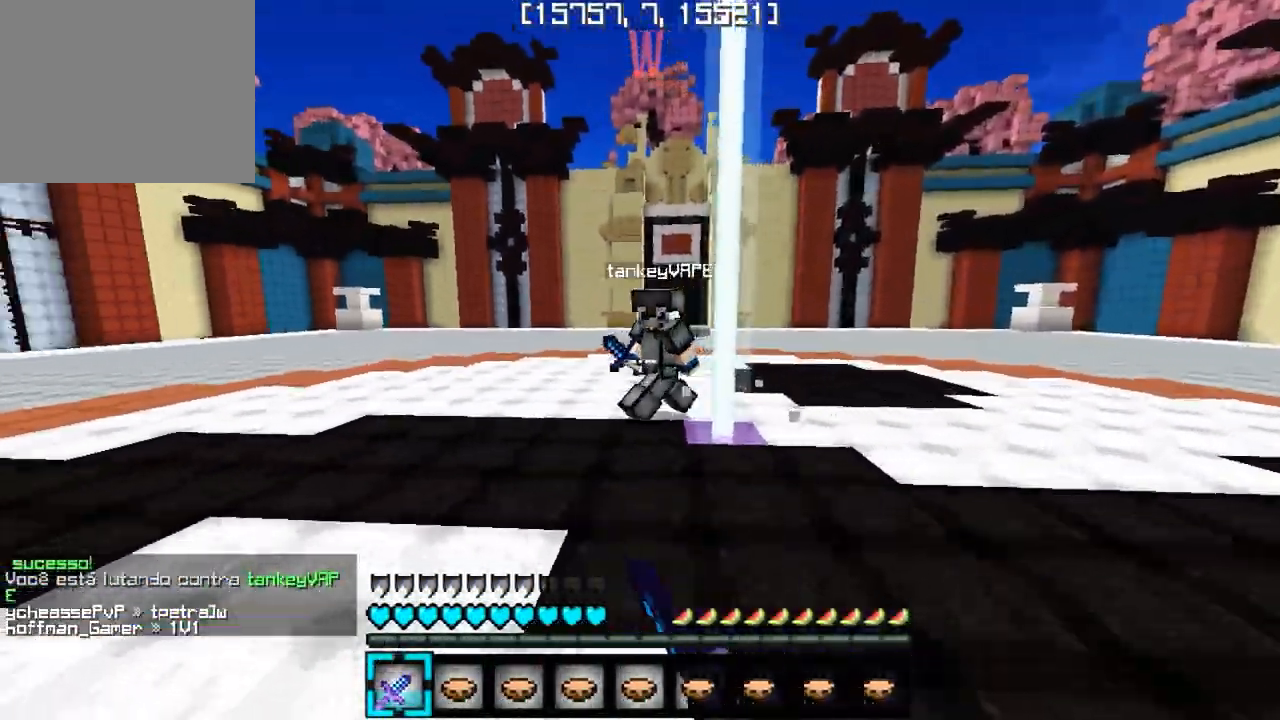
{"keys": ["w"], "events": [[483, "d", "up"]]}
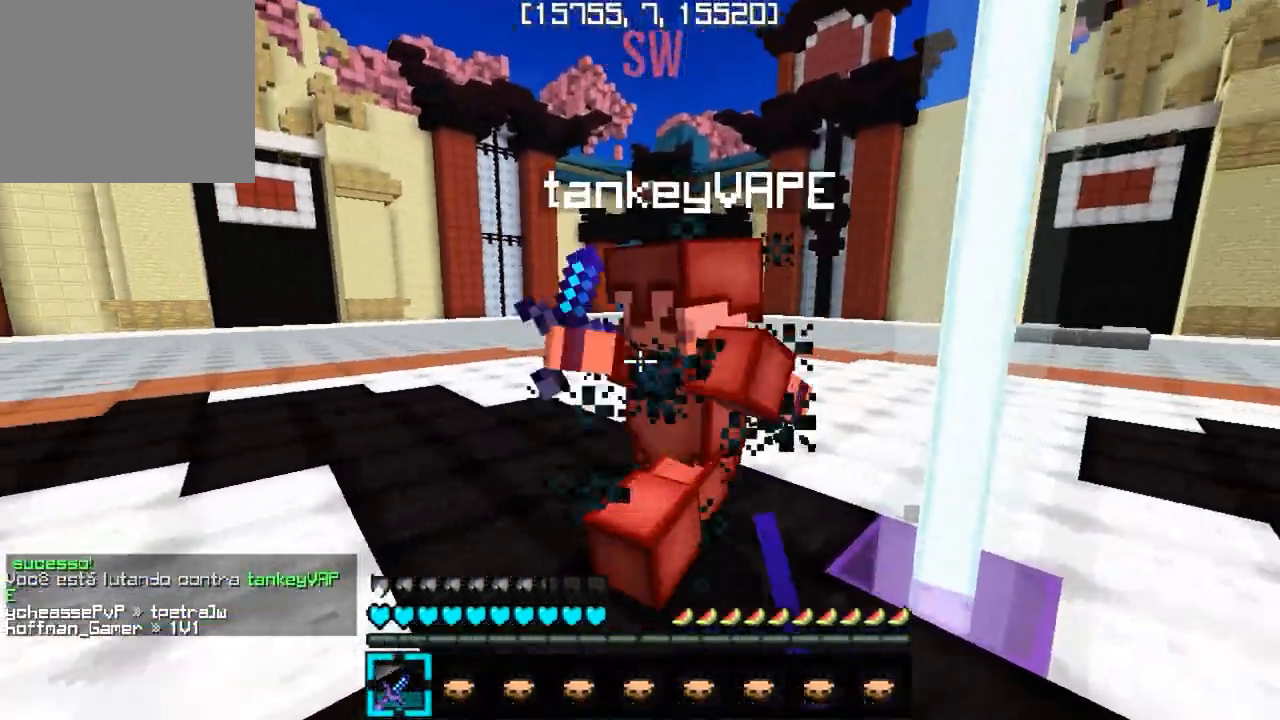
{"keys": ["d", "w"], "events": [[233, "d", "down"], [233, "w", "up"], [417, "w", "down"]]}
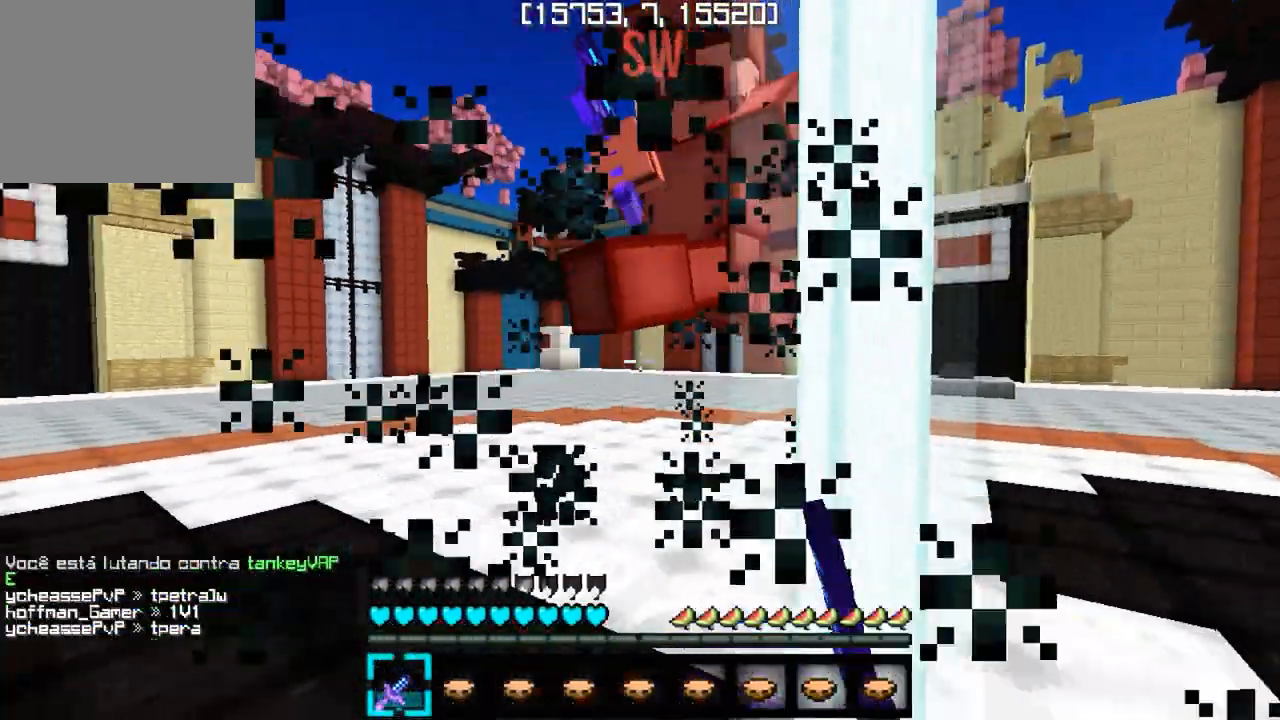
{"keys": ["w"], "events": [[450, "d", "up"]]}
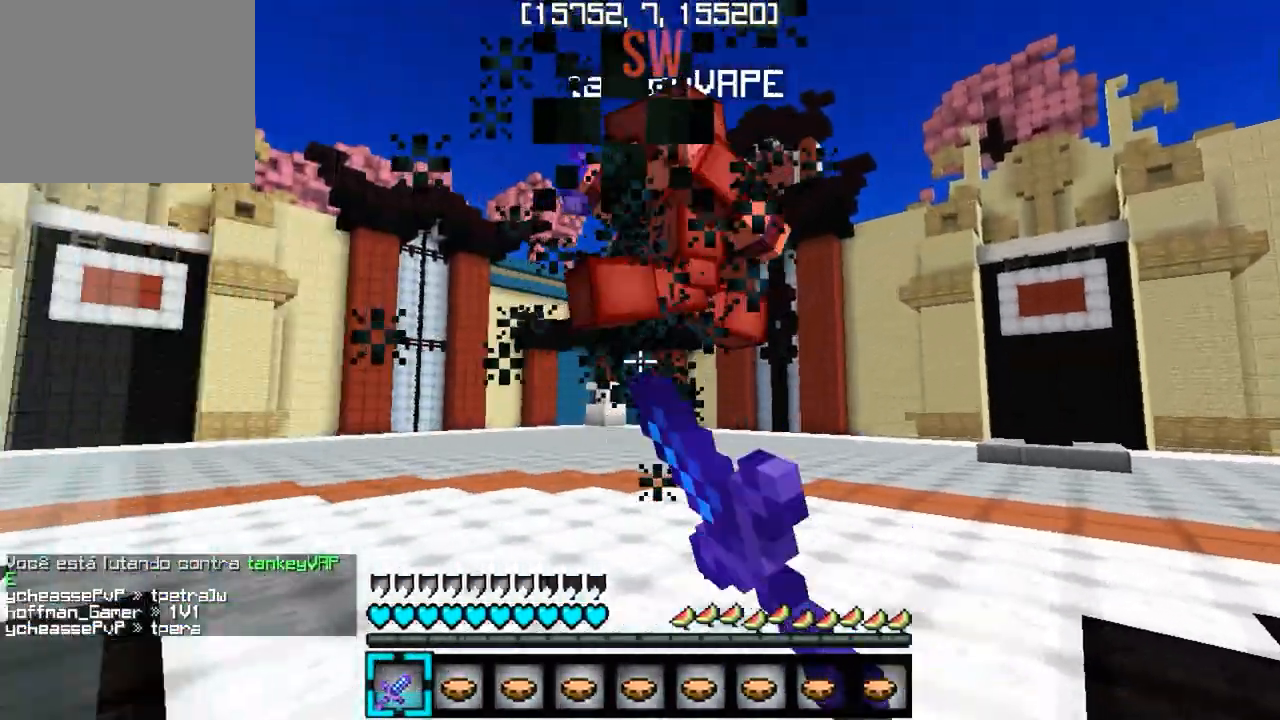
{"keys": ["a", "w"], "events": [[433, "a", "down"]]}
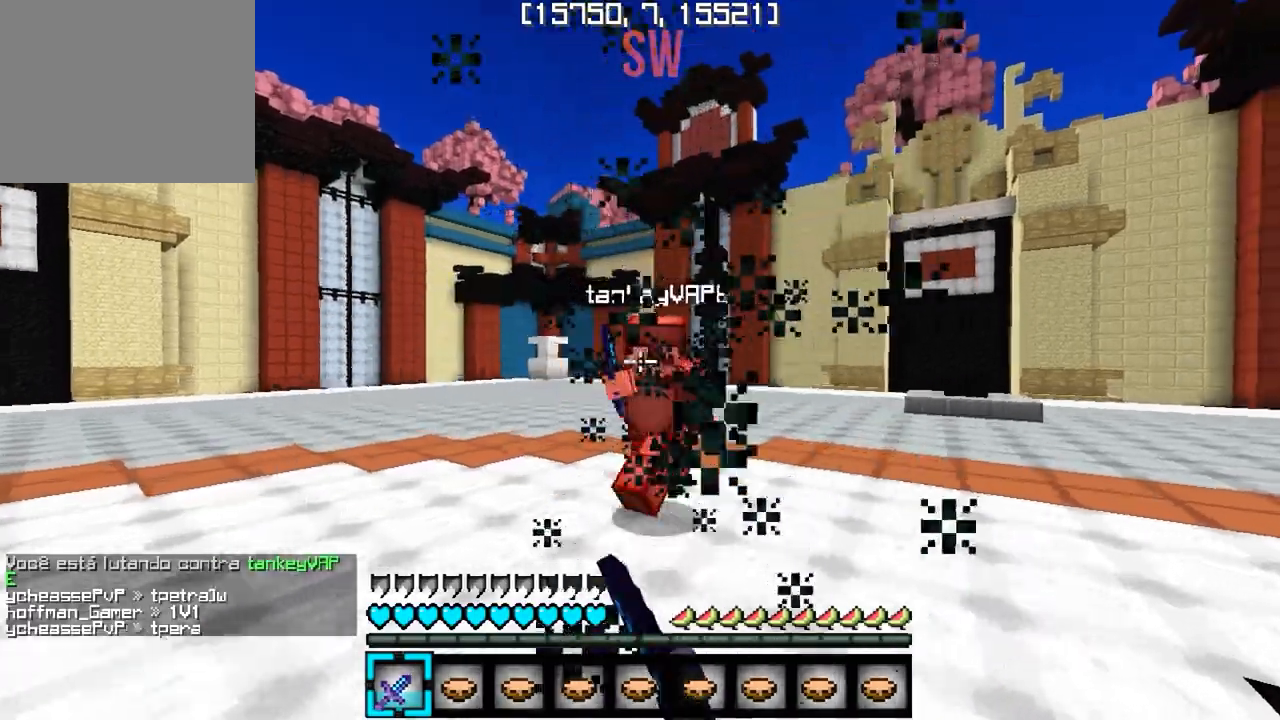
{"keys": ["w"], "events": [[317, "a", "up"]]}
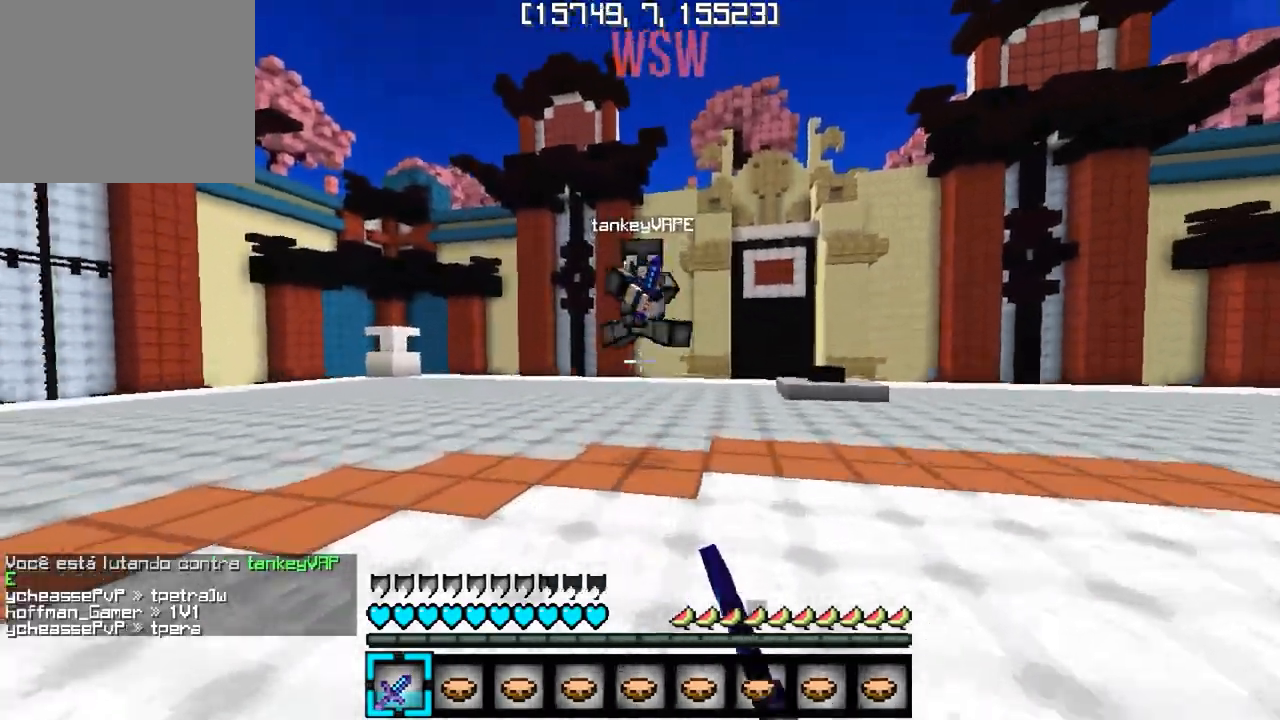
{"keys": ["d", "w"], "events": [[17, "d", "down"], [33, "w", "up"], [133, "w", "down"]]}
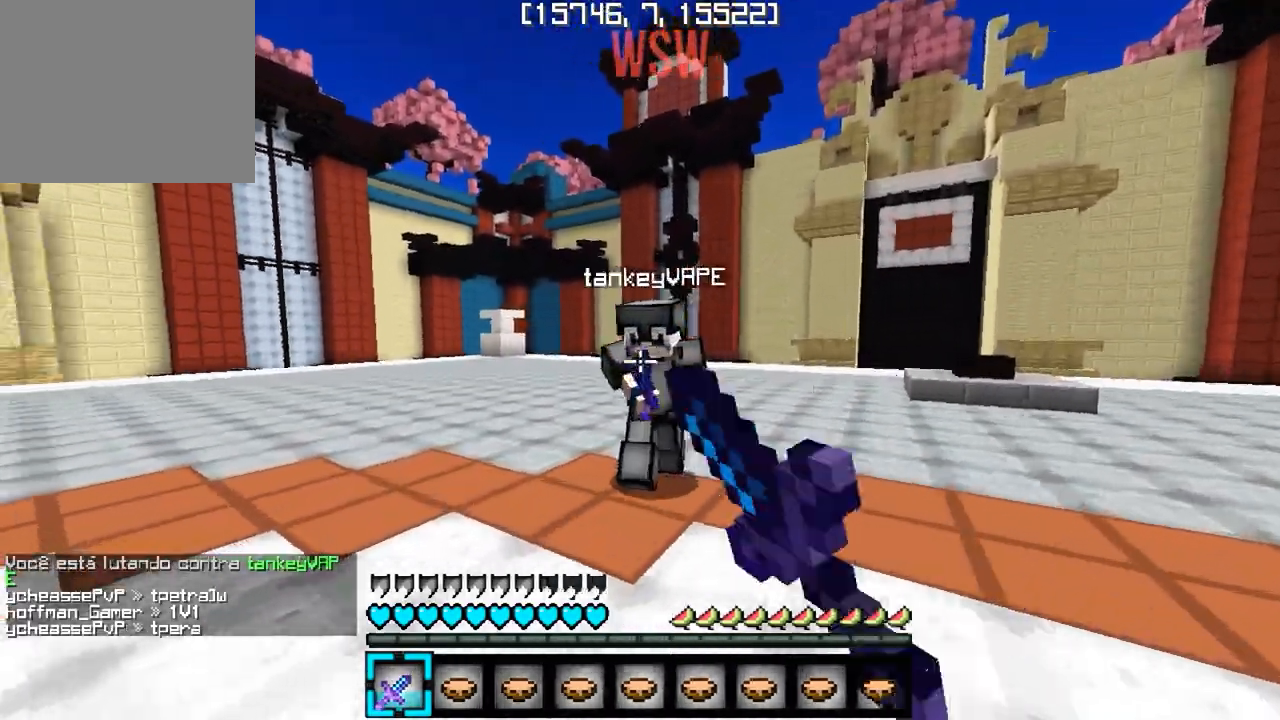
{"keys": ["a", "w"], "events": [[150, "w", "up"], [183, "a", "down"], [250, "d", "up"], [383, "w", "down"]]}
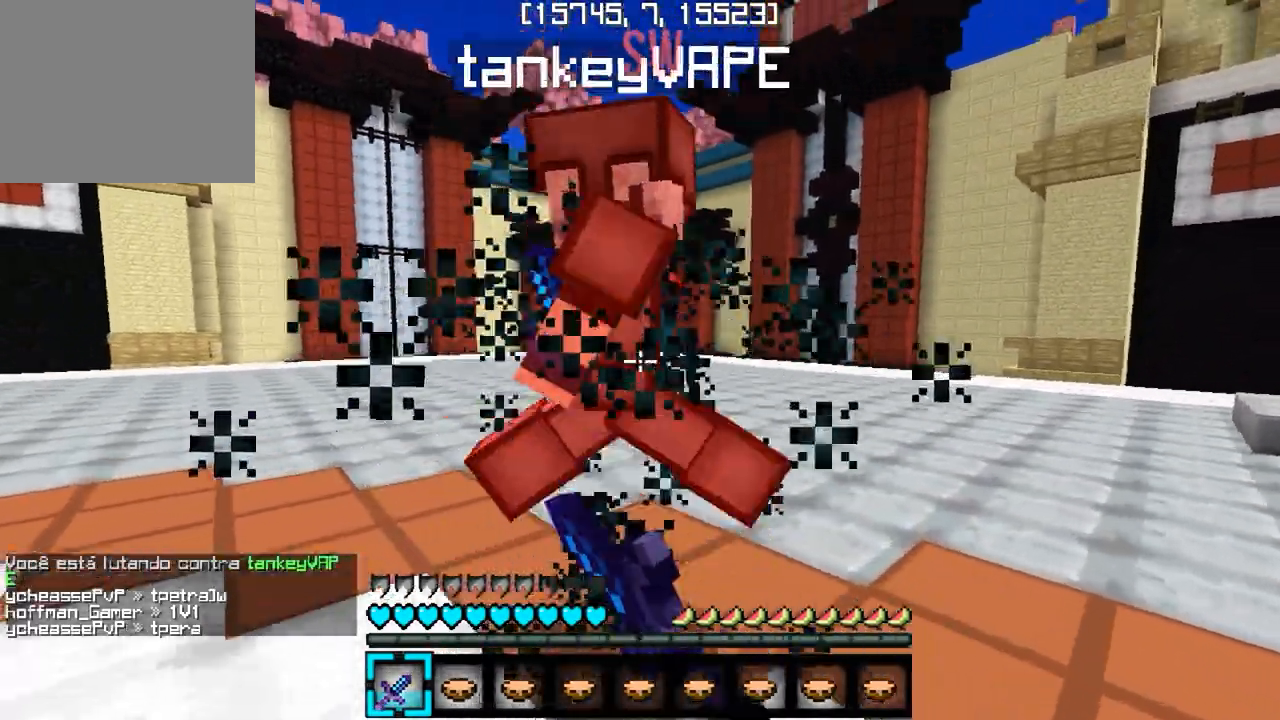
{"keys": ["w"], "events": [[117, "a", "up"]]}
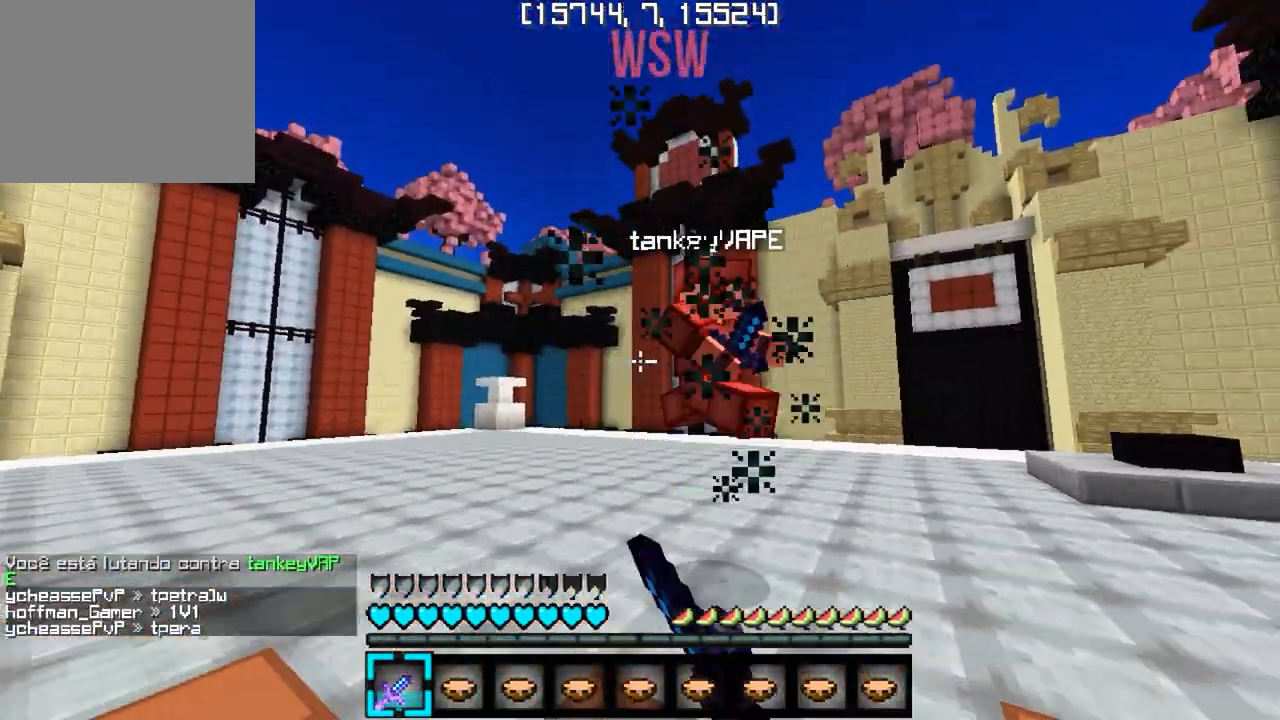
{"keys": ["d"], "events": [[400, "d", "down"], [417, "w", "up"]]}
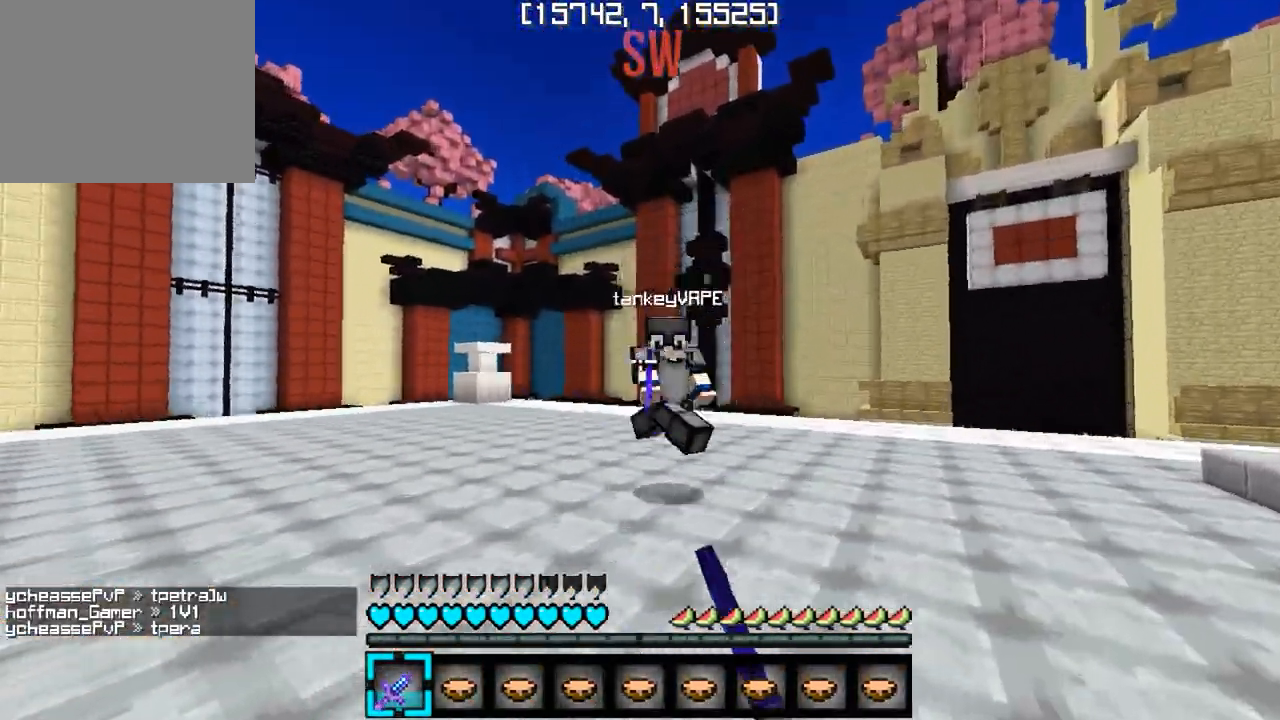
{"keys": ["a", "w"], "events": [[17, "a", "down"], [33, "w", "down"], [50, "d", "up"], [83, "w", "up"], [100, "w", "down"]]}
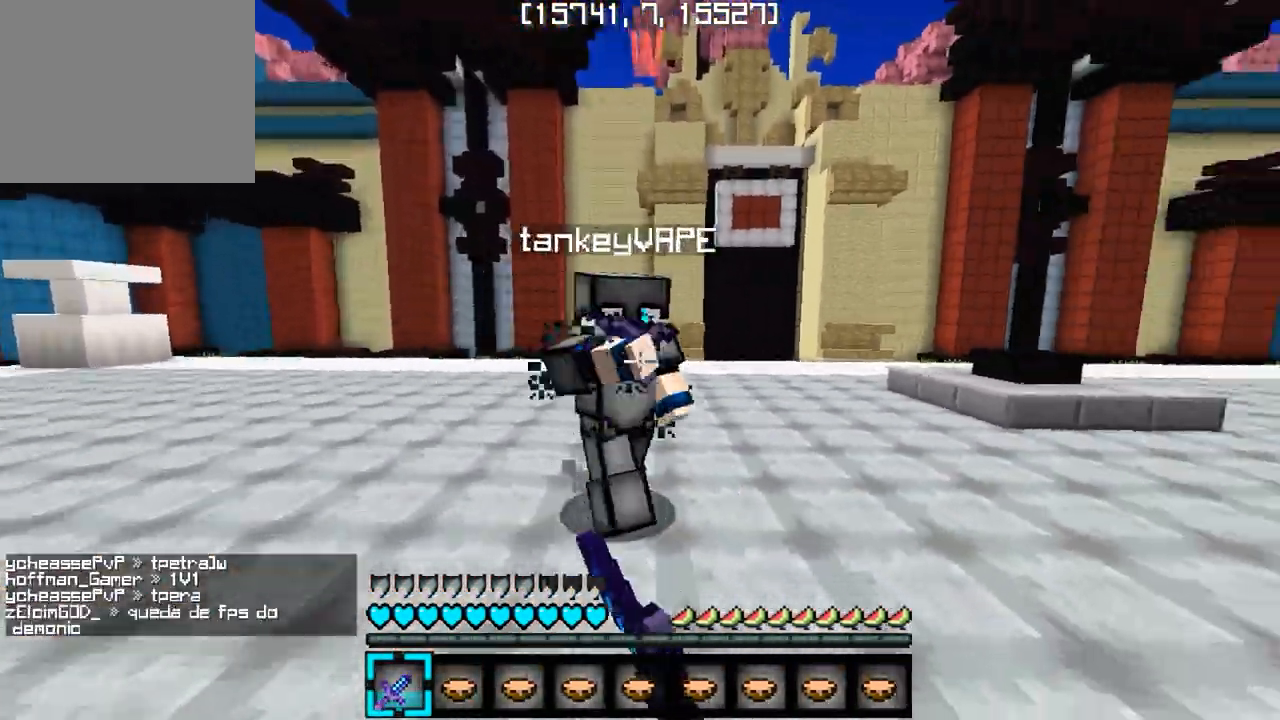
{"keys": ["w"], "events": [[167, "a", "up"]]}
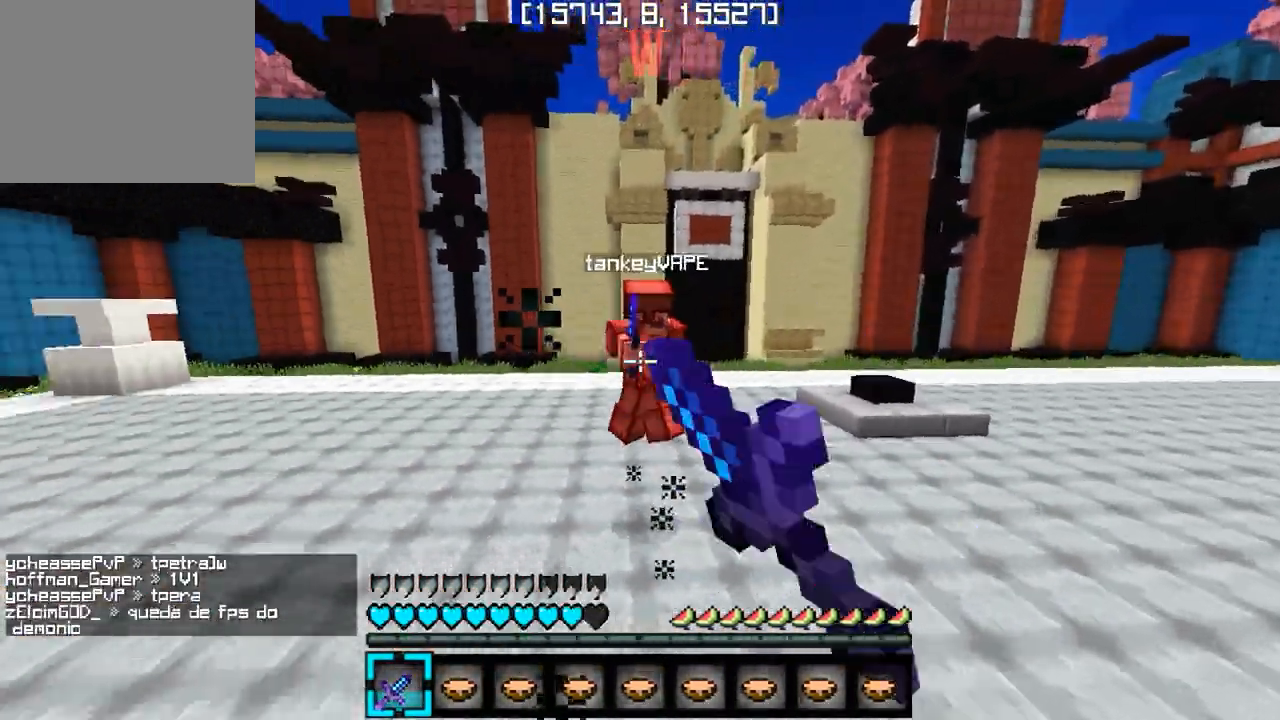
{"keys": ["d", "w"], "events": [[17, "a", "down"], [50, "w", "up"], [167, "d", "down"], [183, "a", "up"], [233, "w", "down"]]}
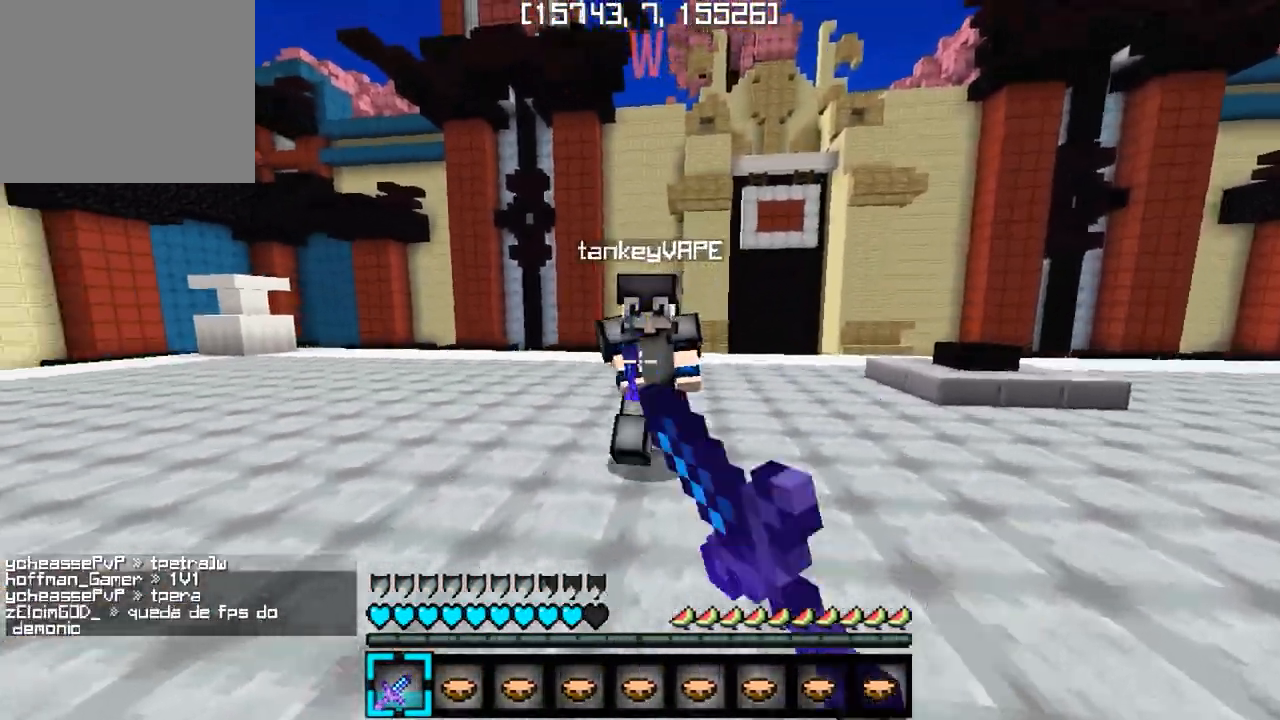
{"keys": ["w"], "events": [[367, "d", "up"]]}
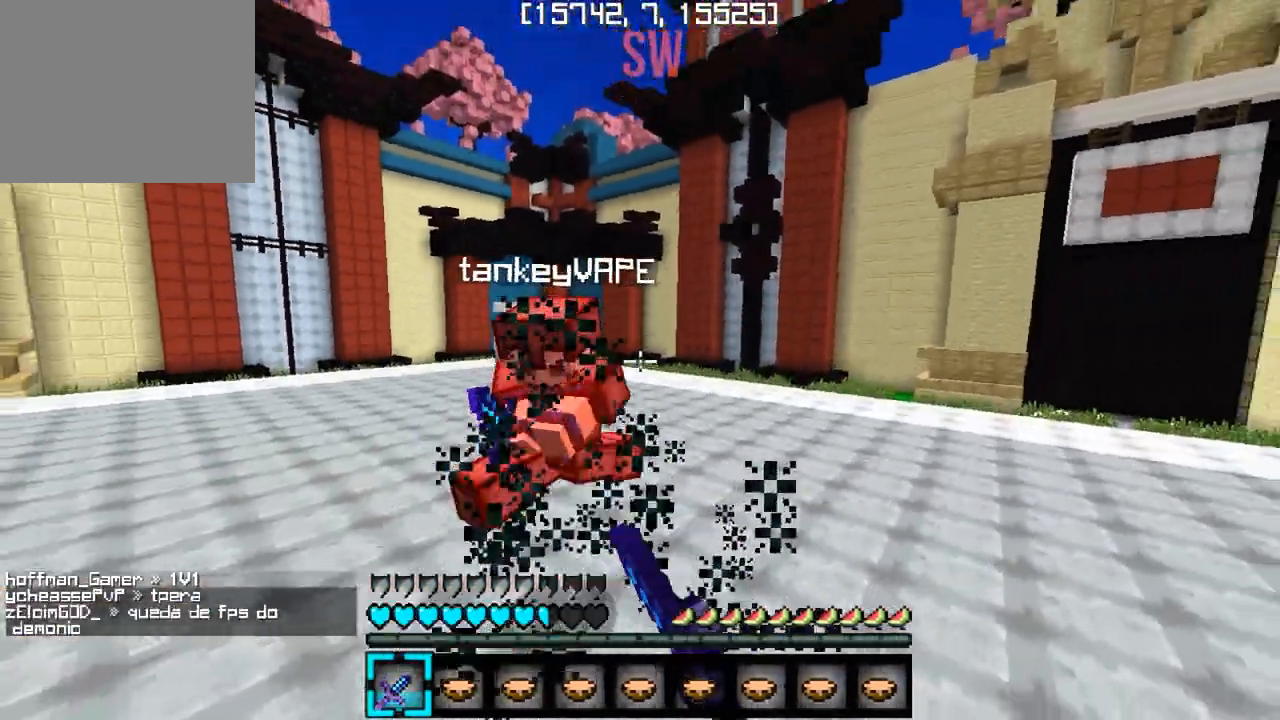
{"keys": ["d", "w"], "events": [[450, "d", "down"]]}
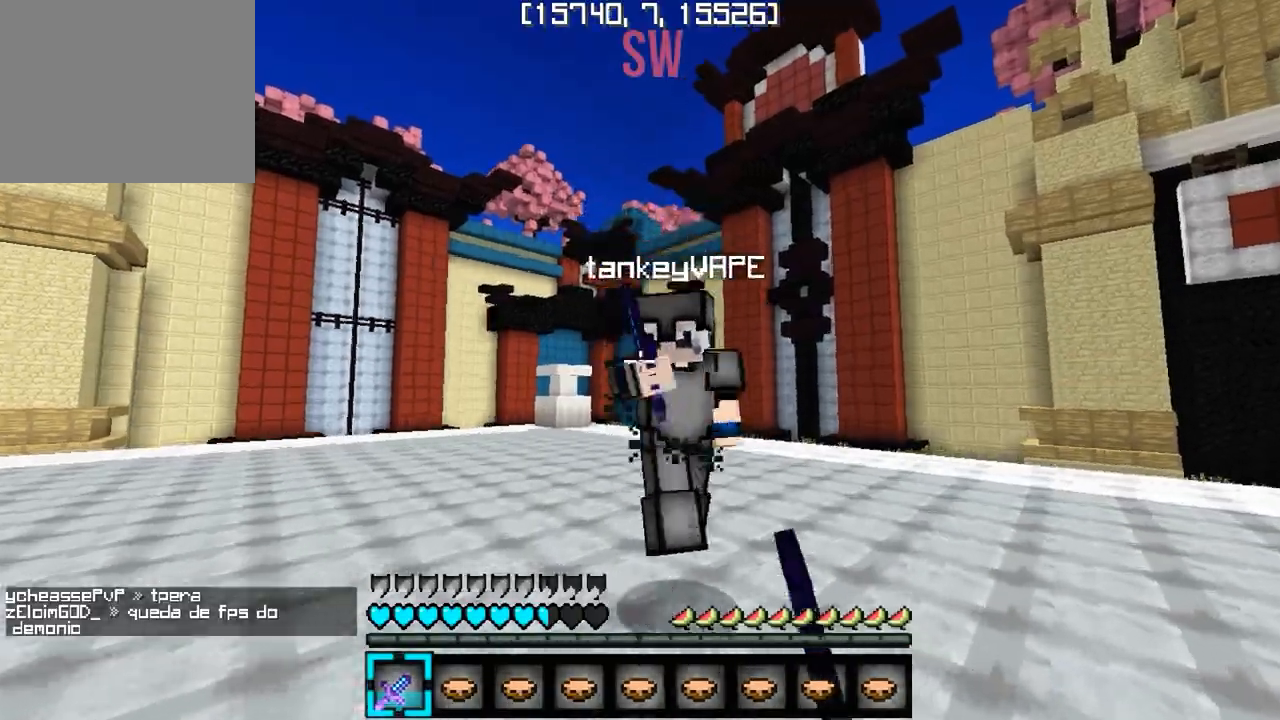
{"keys": ["d", "w"], "events": []}
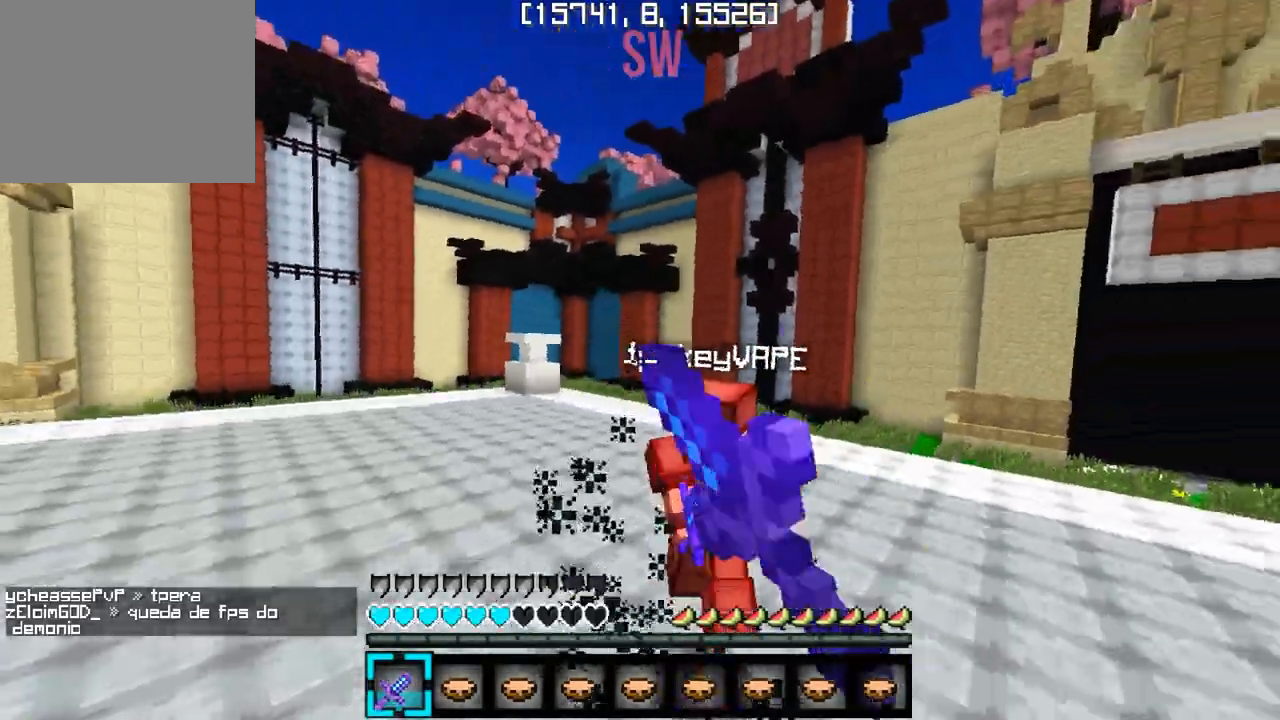
{"keys": ["w"], "events": [[183, "d", "up"]]}
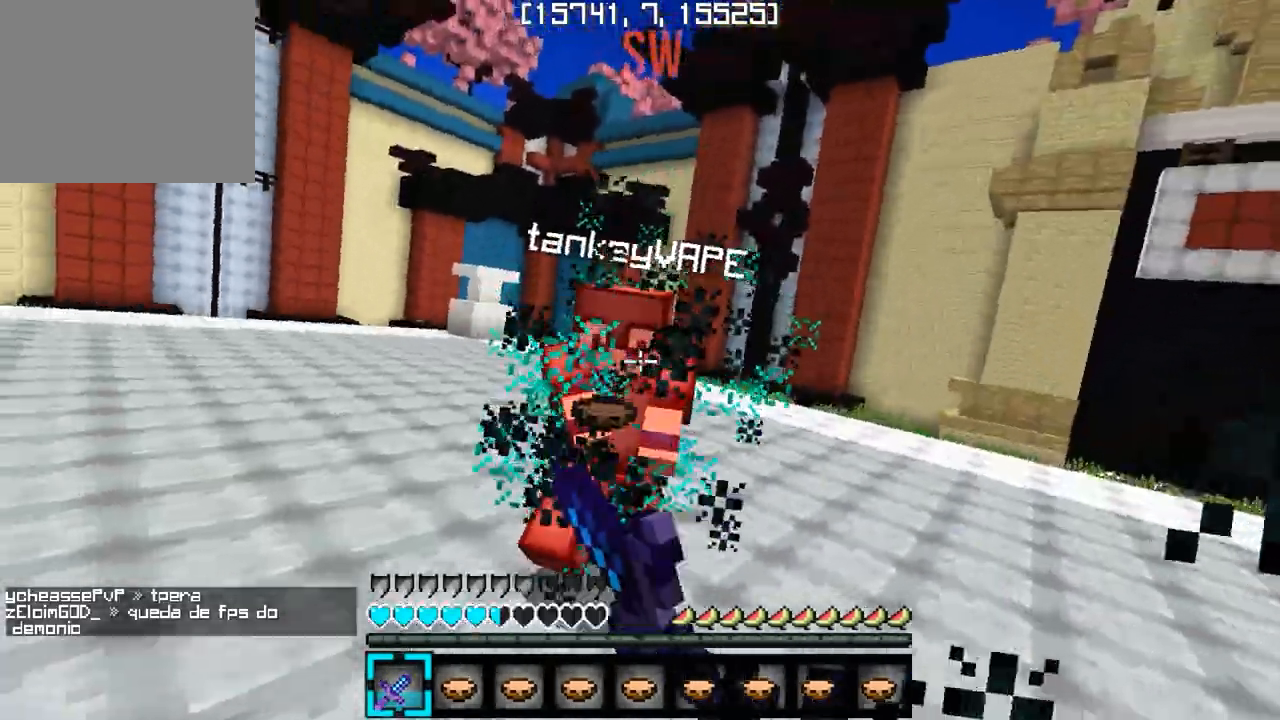
{"keys": ["d", "w"], "events": [[333, "d", "down"]]}
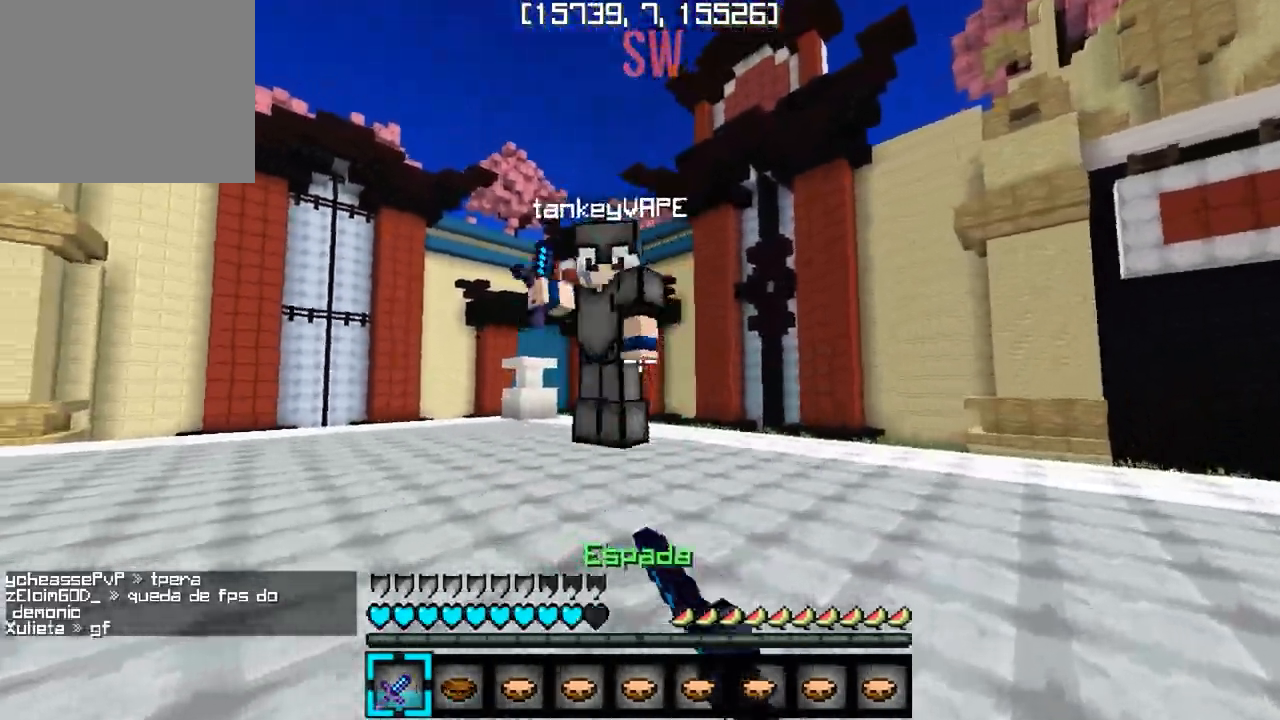
{"keys": ["d", "w"], "events": []}
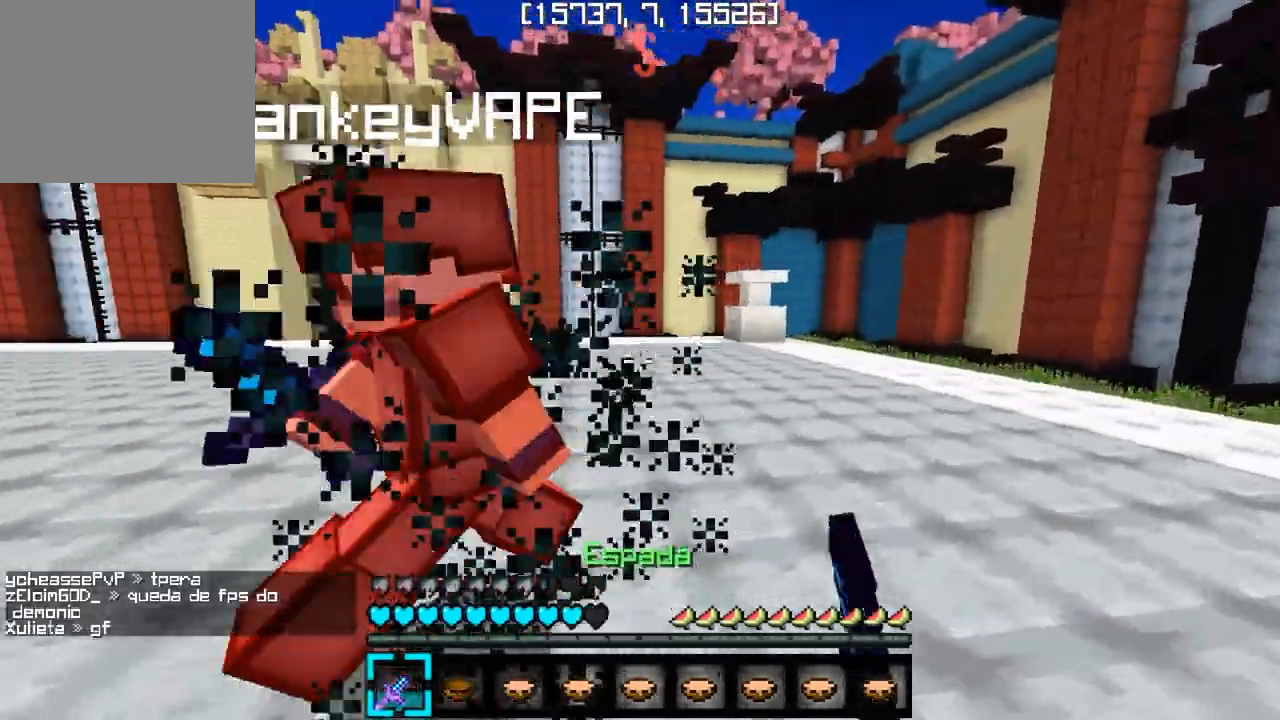
{"keys": ["d", "w"], "events": [[100, "d", "up"], [133, "d", "down"]]}
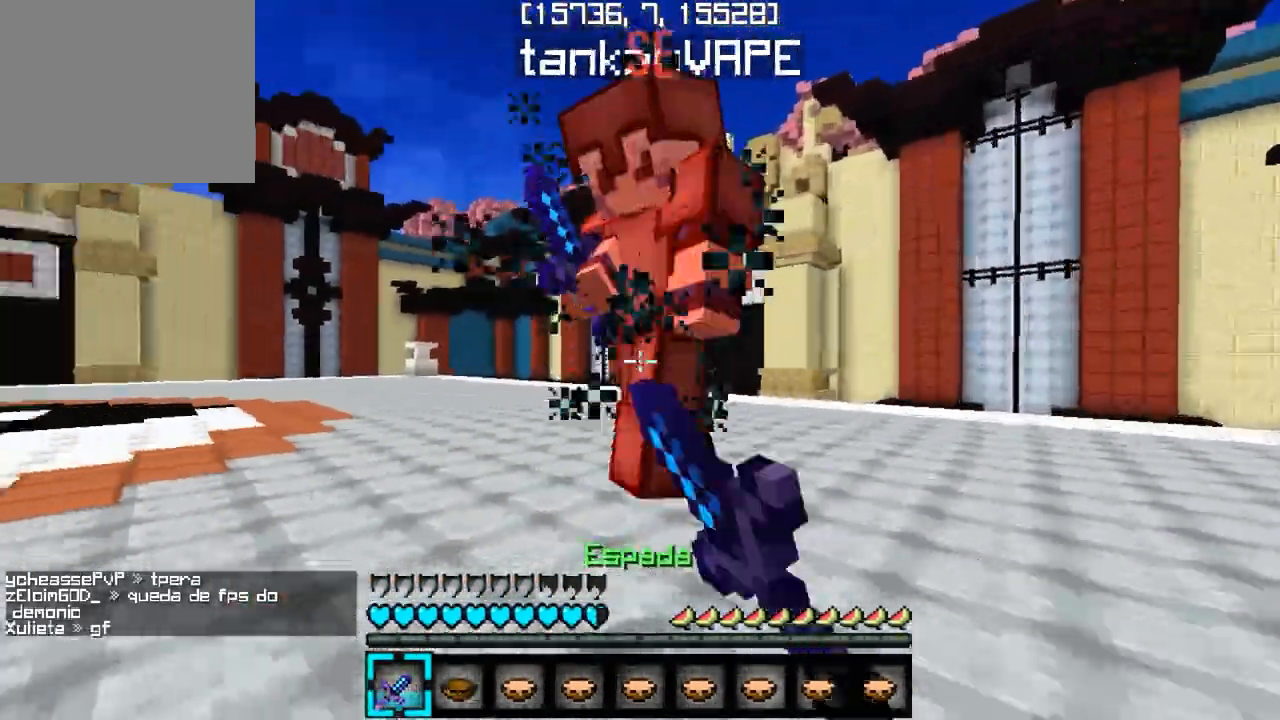
{"keys": ["a", "w"], "events": [[383, "d", "up"], [483, "a", "down"]]}
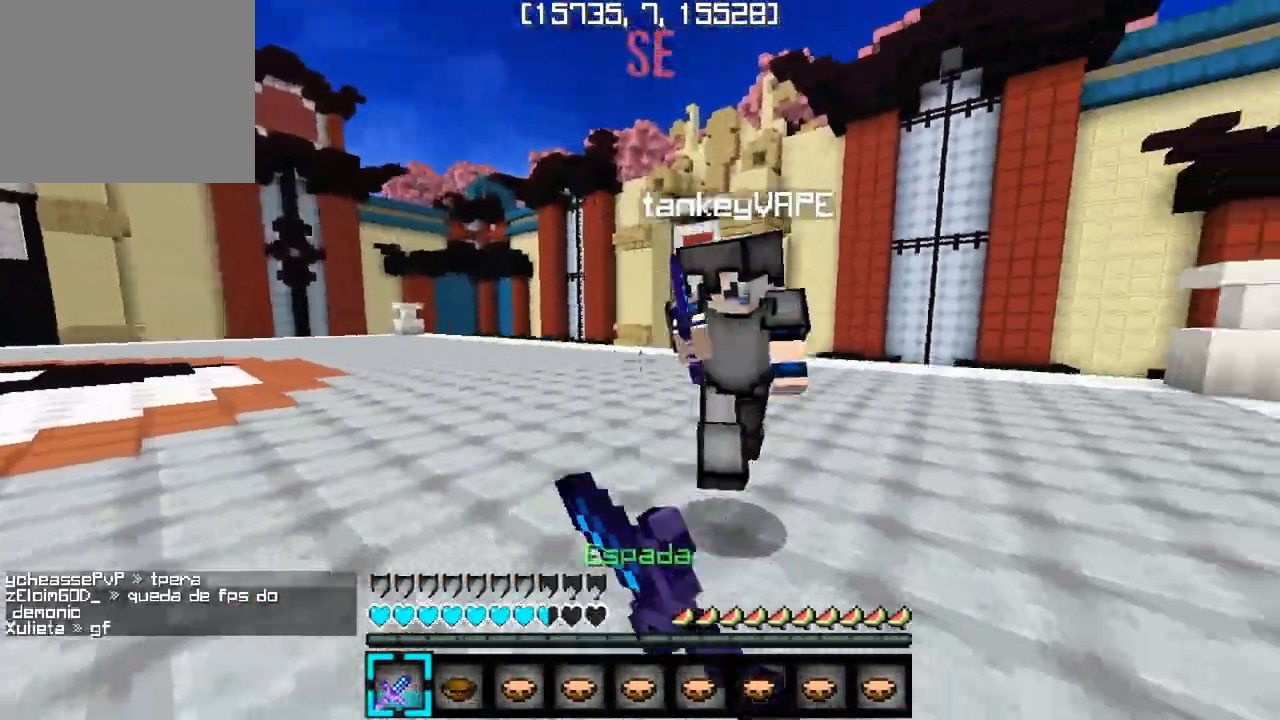
{"keys": ["w"], "events": [[400, "a", "up"]]}
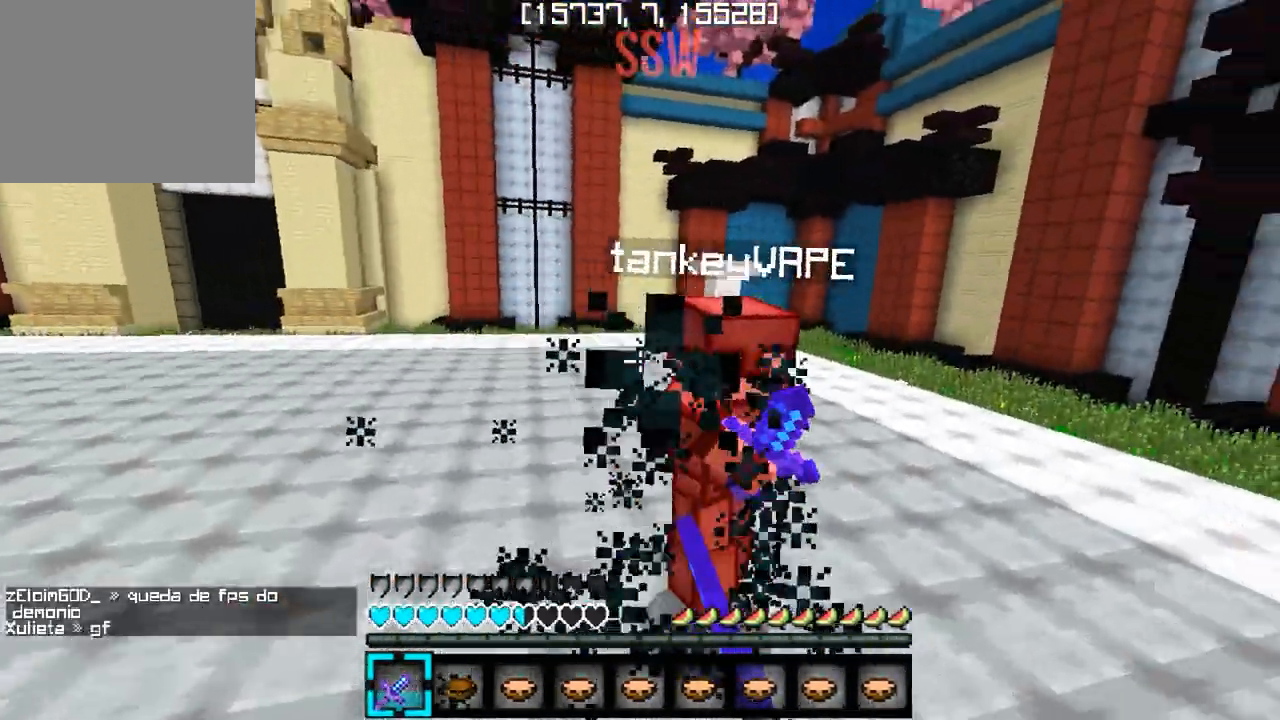
{"keys": ["w"], "events": [[200, "d", "down"], [367, "d", "up"]]}
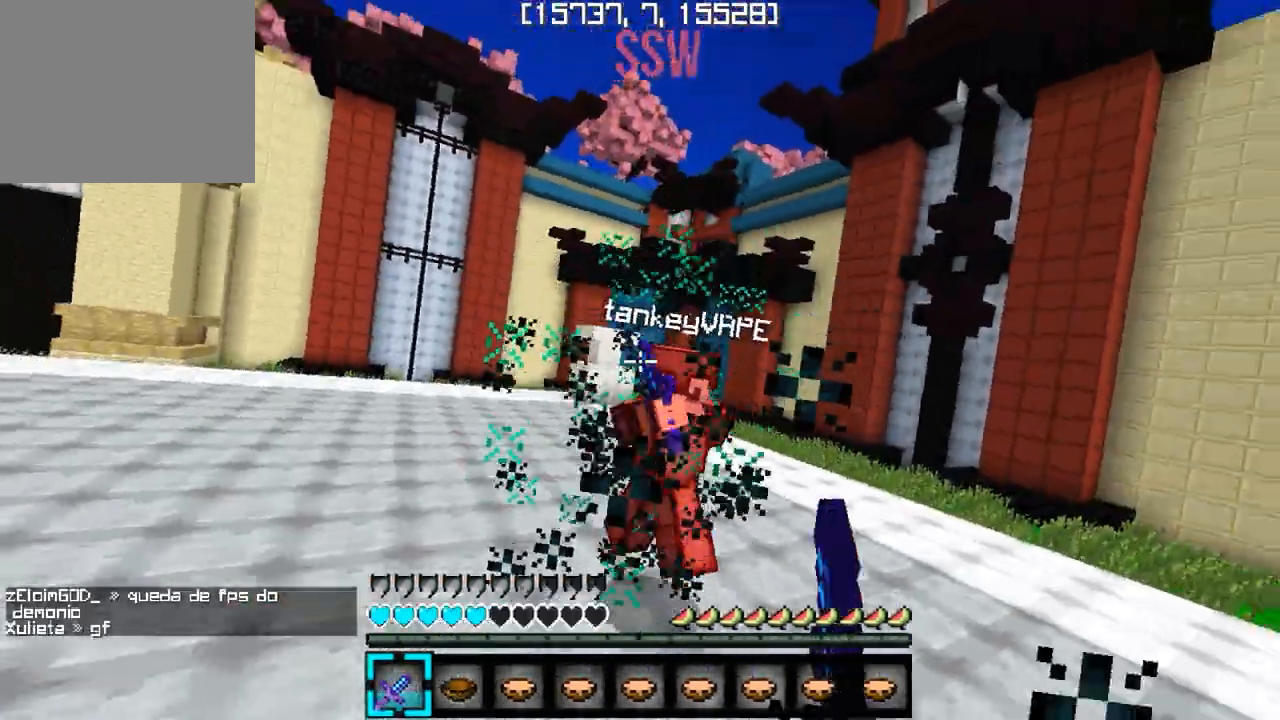
{"keys": ["w"], "events": []}
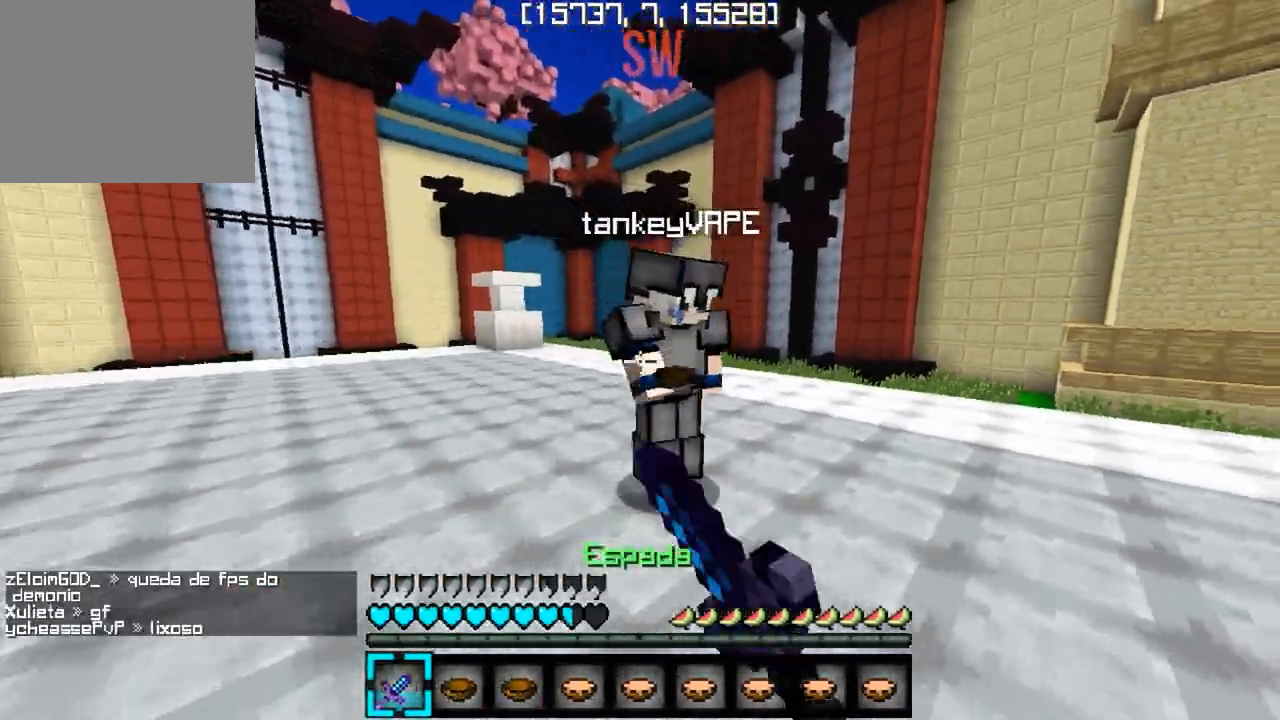
{"keys": ["d", "w"], "events": [[50, "d", "down"], [333, "d", "up"], [500, "d", "down"]]}
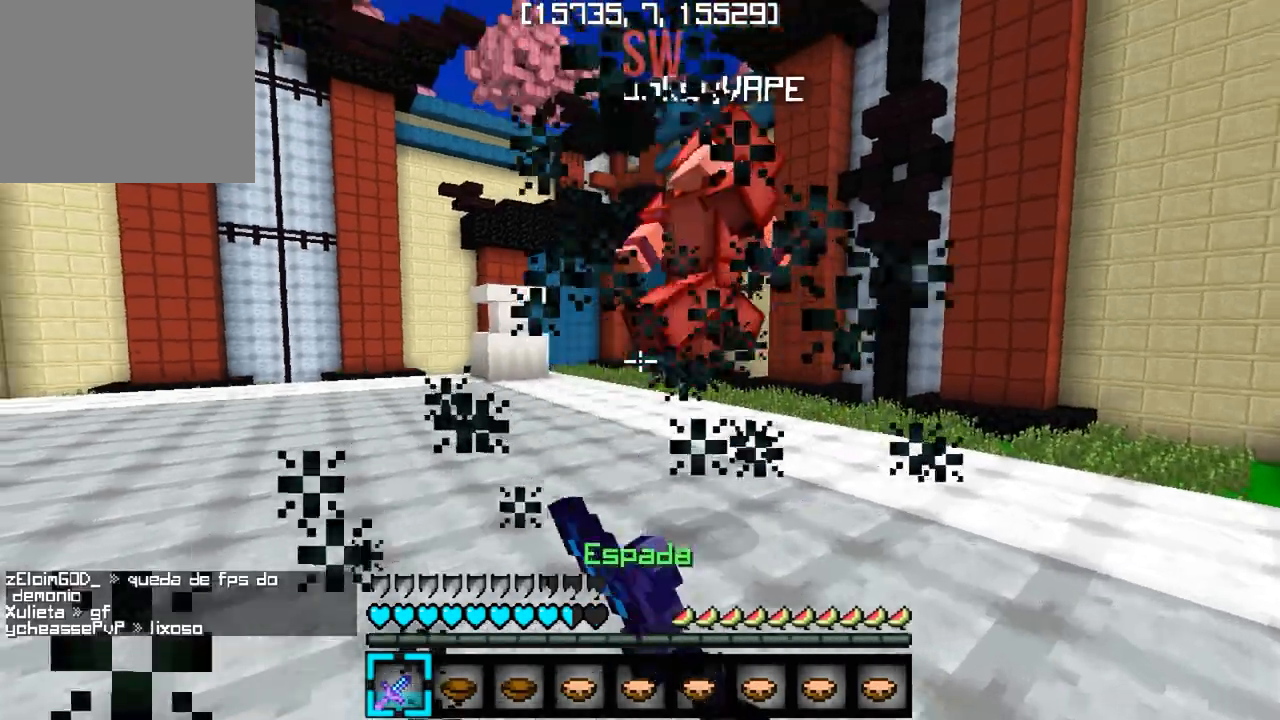
{"keys": ["w"], "events": [[117, "d", "up"]]}
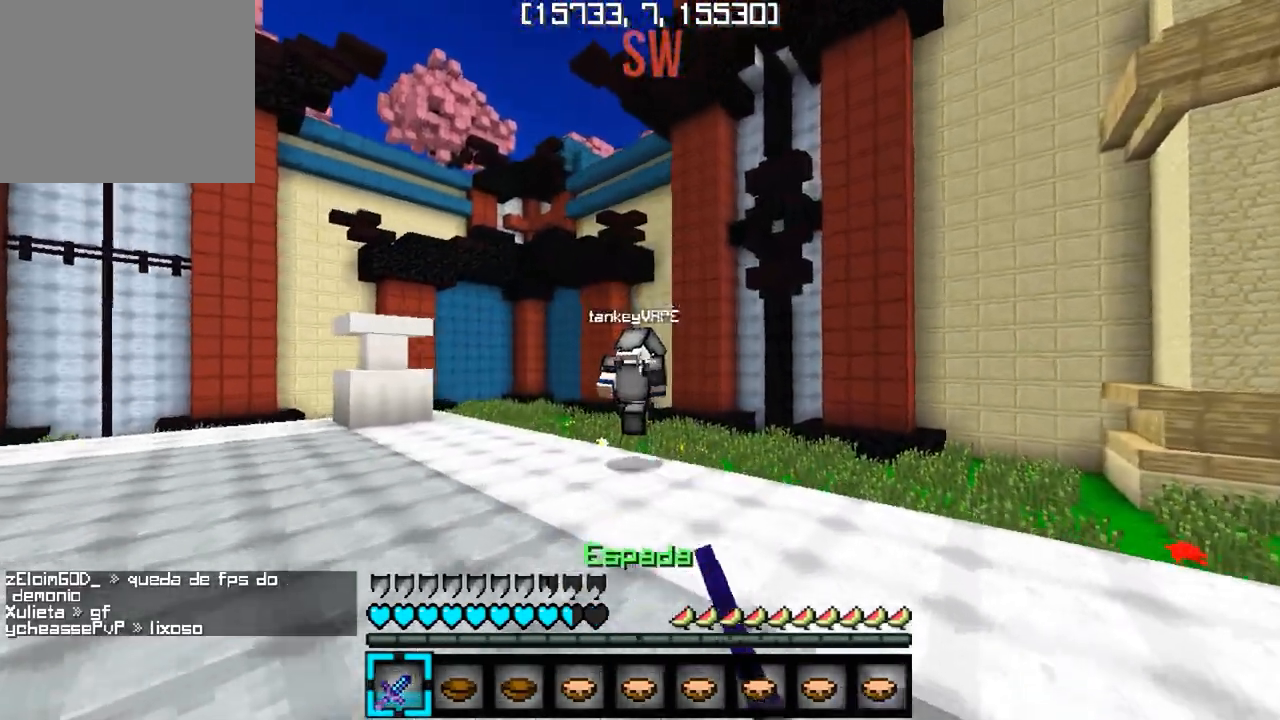
{"keys": ["w"], "events": []}